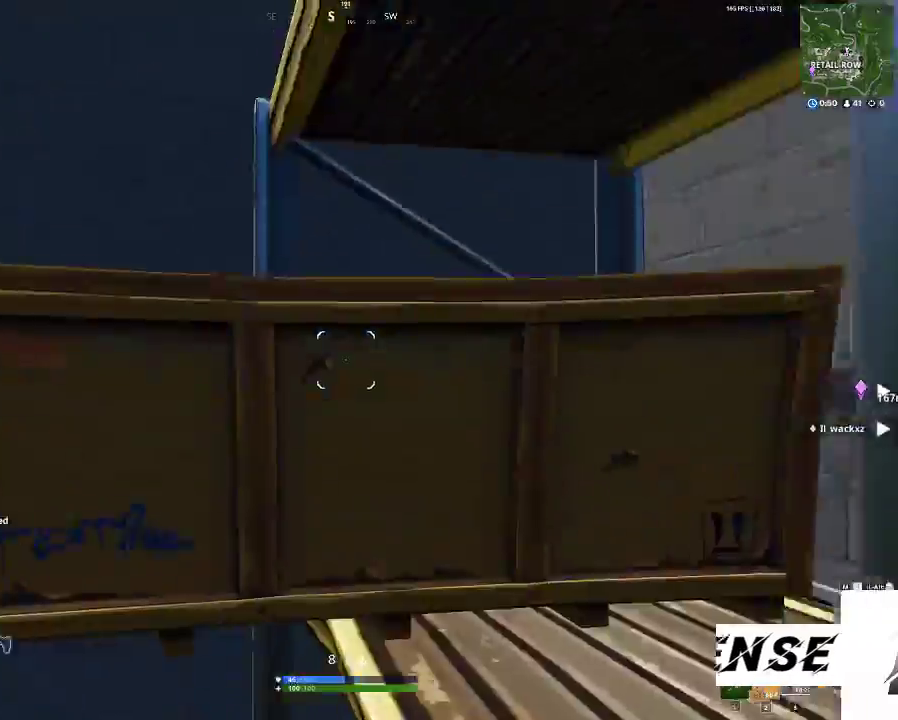
Gameplay with keyboard and mouse; each line is a JSON object with the keys and mouse buttons held at the frame after it. "events" lists presses ("down") and releases ("up") of "1", "2", "3", "4", "5", "a", "c", "caps_lock", "ctrl", "d", "e", "f", "g", "q", "r", "s", "shift", "space", "t", "tab", "v", "w", "x", "z", "mouse_left", "mouse_wheel" and "mouse_right" between this image and that frame as [ms after this image, input, new state], when the widget could be followed in between. "mouse_left", "mouse_wheel", "mouse_right" = the "left", "wheel", "right" buttons of the "mouse" list. No other keys are recorded. "wheel" means that the mouse wheel is clicked or scrolled. Not read: mouse_move.
{"keys": ["a", "shift", "space", "w"], "mouse": [], "events": [[67, "w", "down"], [100, "a", "up"], [333, "a", "down"], [333, "shift", "down"], [467, "space", "down"]]}
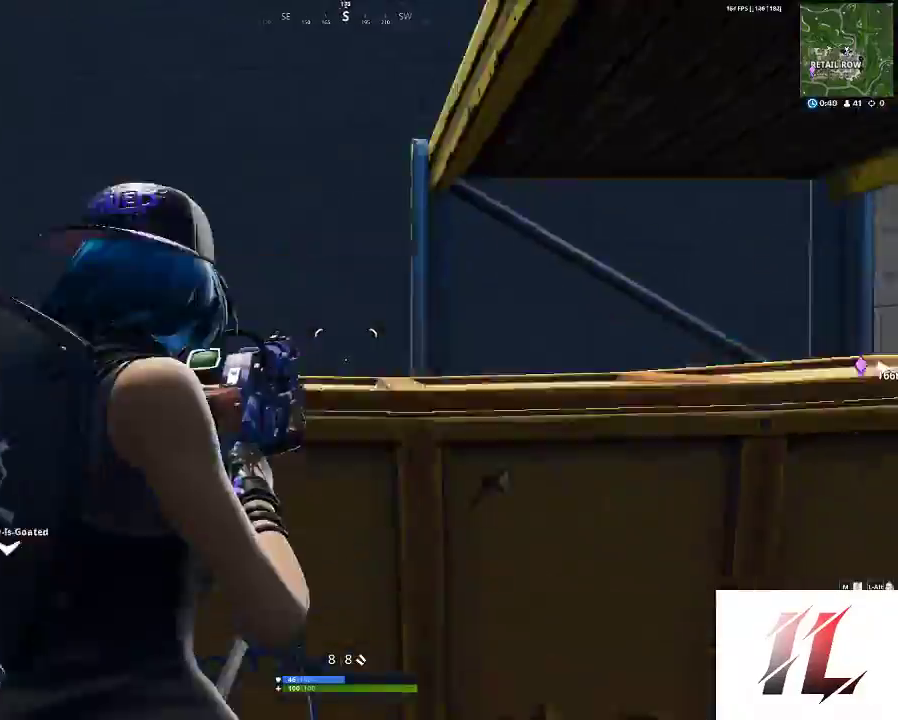
{"keys": ["shift", "w"], "mouse": [], "events": [[67, "a", "up"], [100, "space", "up"]]}
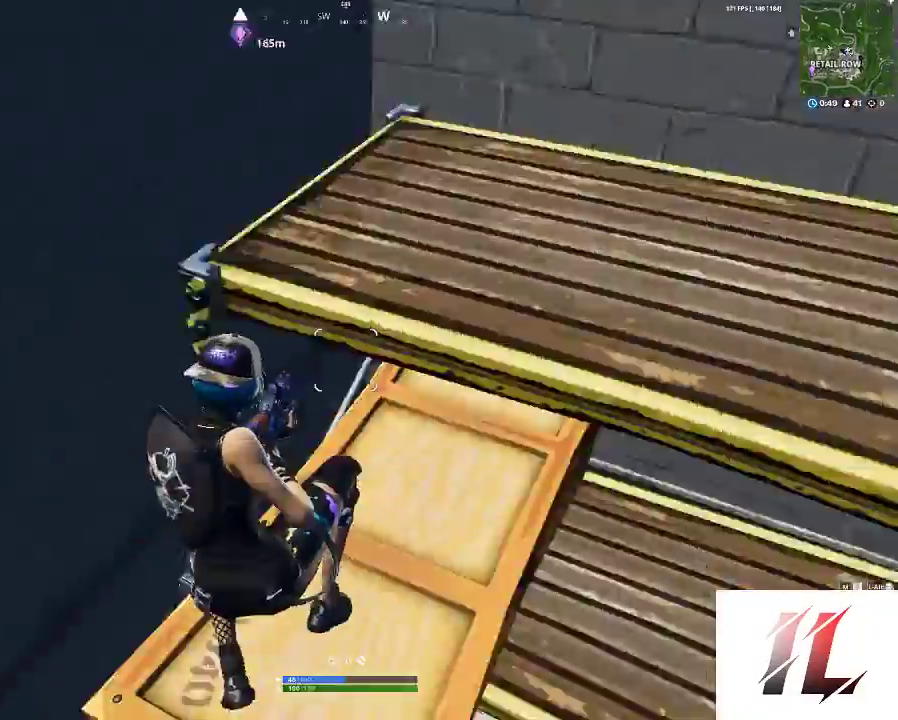
{"keys": ["shift", "w"], "mouse": [], "events": [[200, "space", "down"], [367, "space", "up"]]}
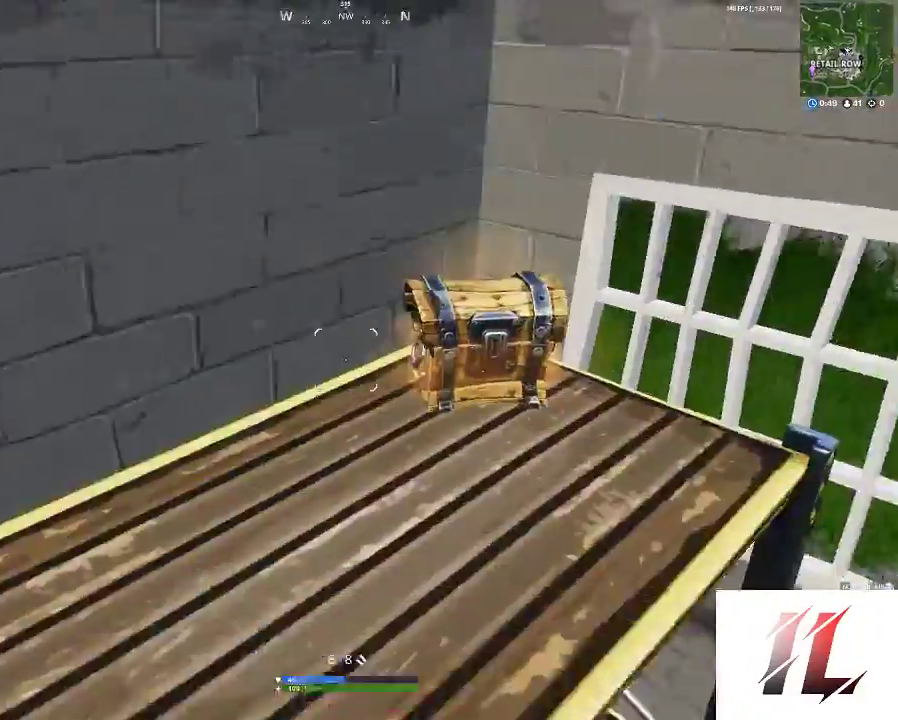
{"keys": ["e", "shift", "w"], "mouse": [], "events": [[133, "d", "down"], [367, "d", "up"], [500, "e", "down"]]}
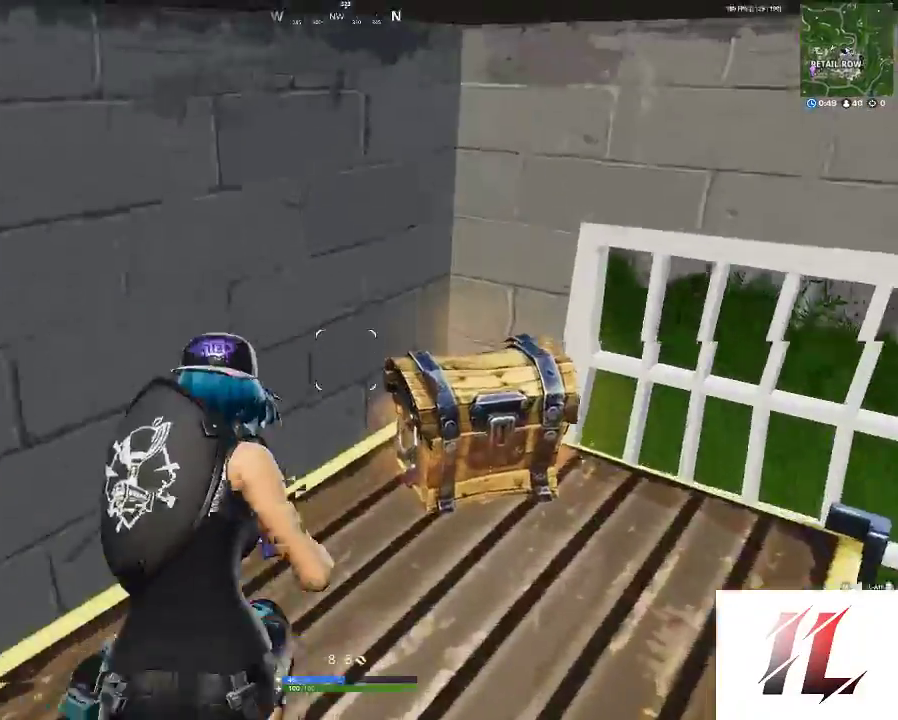
{"keys": ["e"], "mouse": [], "events": [[100, "shift", "up"], [133, "w", "up"]]}
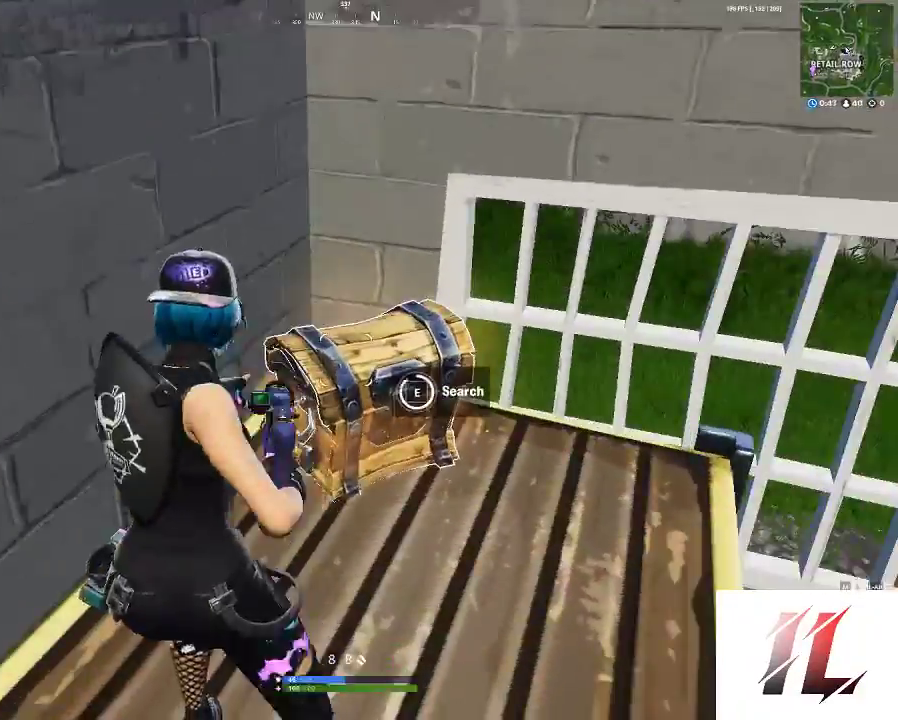
{"keys": ["c", "w"], "mouse": [], "events": [[167, "1", "down"], [200, "1", "up"], [200, "e", "up"], [367, "w", "down"], [500, "c", "down"]]}
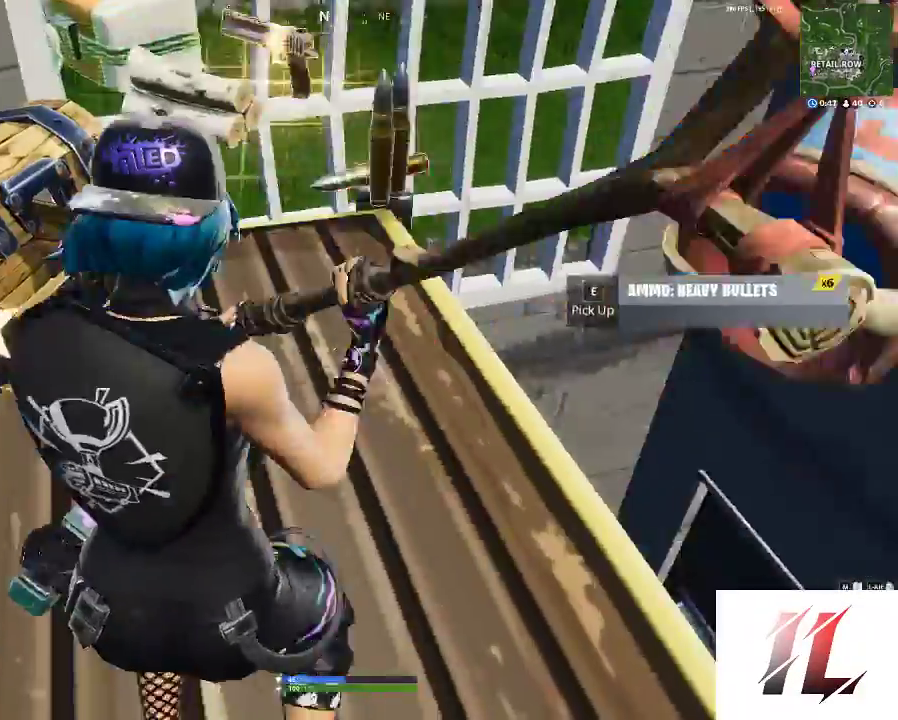
{"keys": ["shift", "w"], "mouse": [], "events": [[100, "c", "up"], [167, "shift", "down"]]}
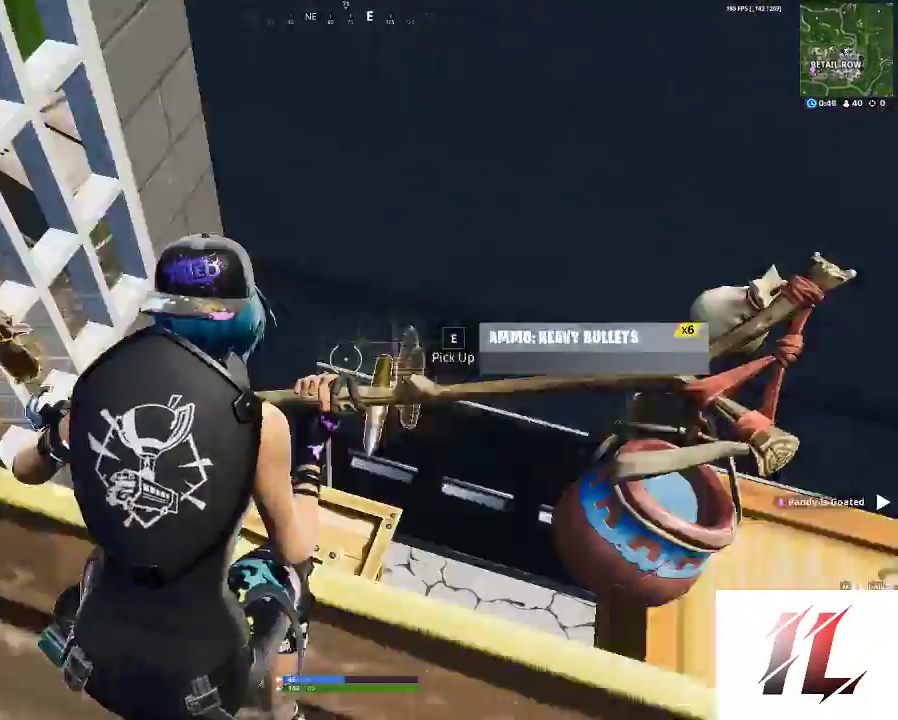
{"keys": ["s"], "mouse": [], "events": [[67, "e", "down"], [133, "e", "up"], [200, "shift", "up"], [200, "w", "up"], [233, "e", "down"], [300, "a", "down"], [300, "e", "up"], [333, "e", "down"], [433, "a", "up"], [433, "e", "up"], [467, "s", "down"]]}
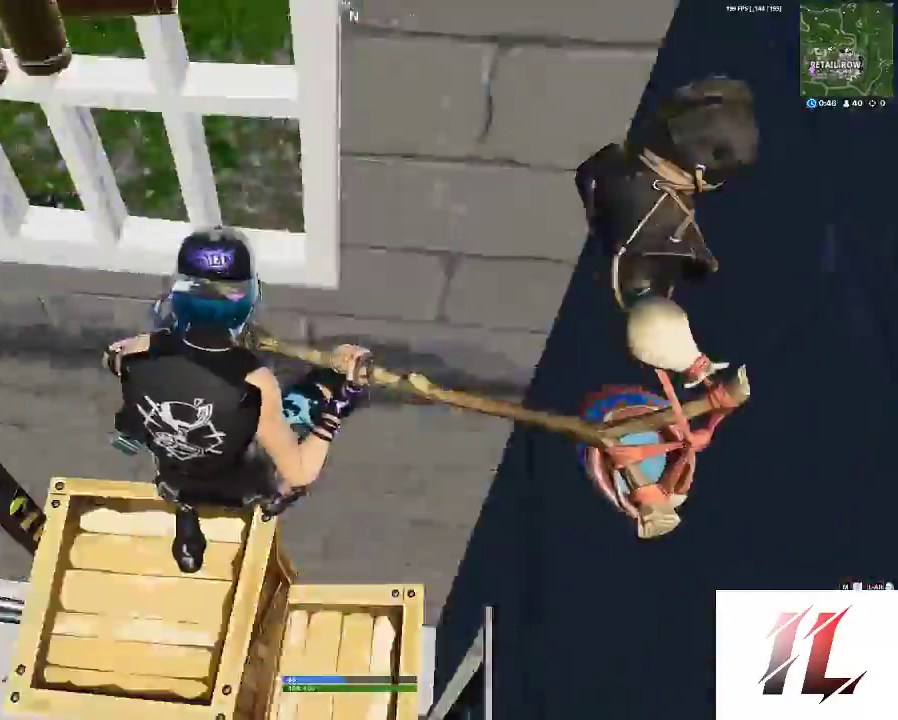
{"keys": [], "mouse": [], "events": [[33, "e", "down"], [133, "a", "down"], [133, "e", "up"], [267, "a", "up"], [400, "e", "down"], [433, "s", "up"], [500, "e", "up"]]}
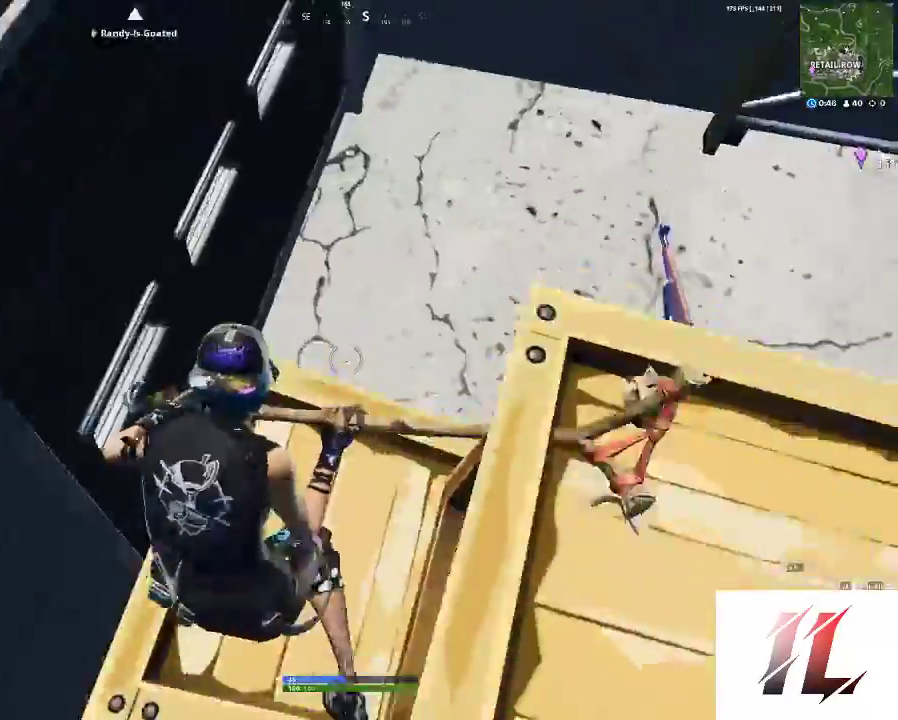
{"keys": ["w"], "mouse": [], "events": [[33, "e", "down"], [100, "w", "down"], [167, "e", "up"], [233, "e", "down"], [367, "e", "up"]]}
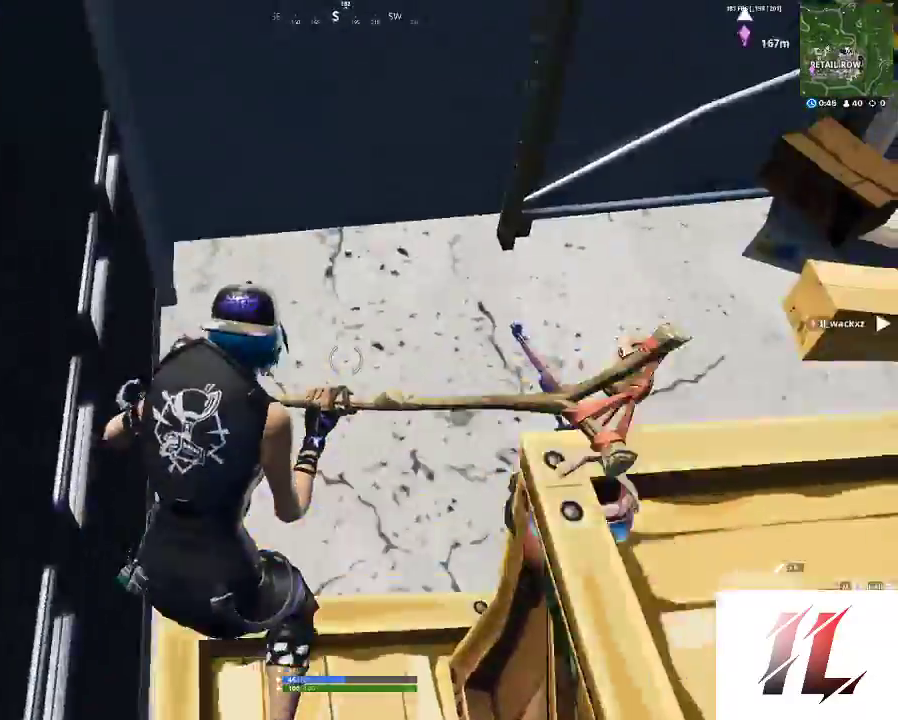
{"keys": [], "mouse": ["left"], "events": [[200, "mouse_left", "down"], [300, "w", "up"]]}
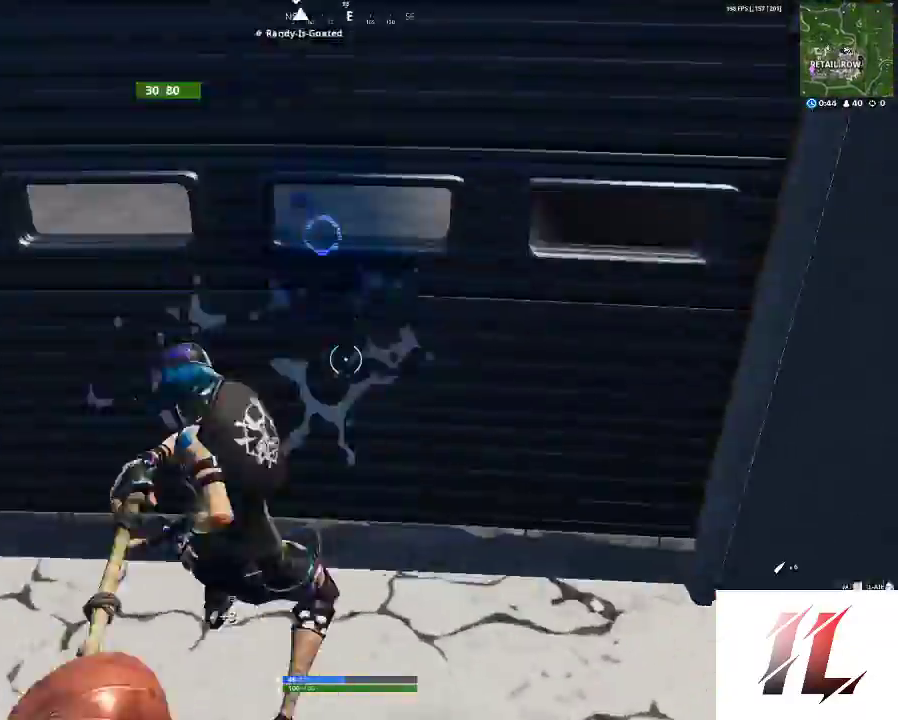
{"keys": ["d"], "mouse": [], "events": [[67, "a", "down"], [167, "a", "up"], [200, "space", "down"], [300, "w", "down"], [367, "space", "up"], [400, "w", "up"], [433, "d", "down"], [500, "mouse_left", "up"]]}
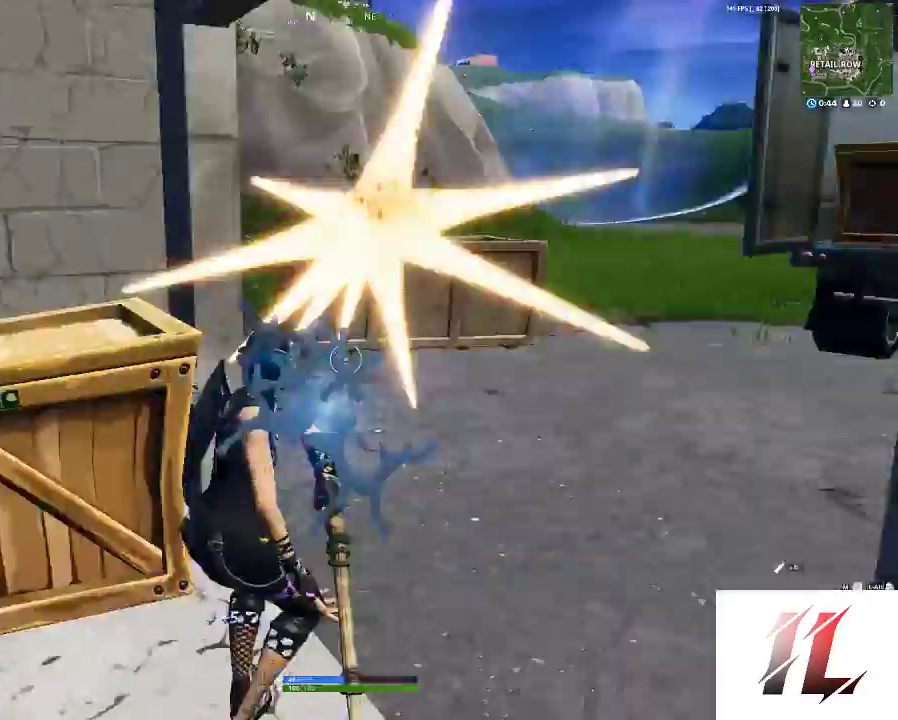
{"keys": ["d", "shift", "w"], "mouse": [], "events": [[33, "3", "down"], [100, "3", "up"], [333, "w", "down"], [367, "shift", "down"]]}
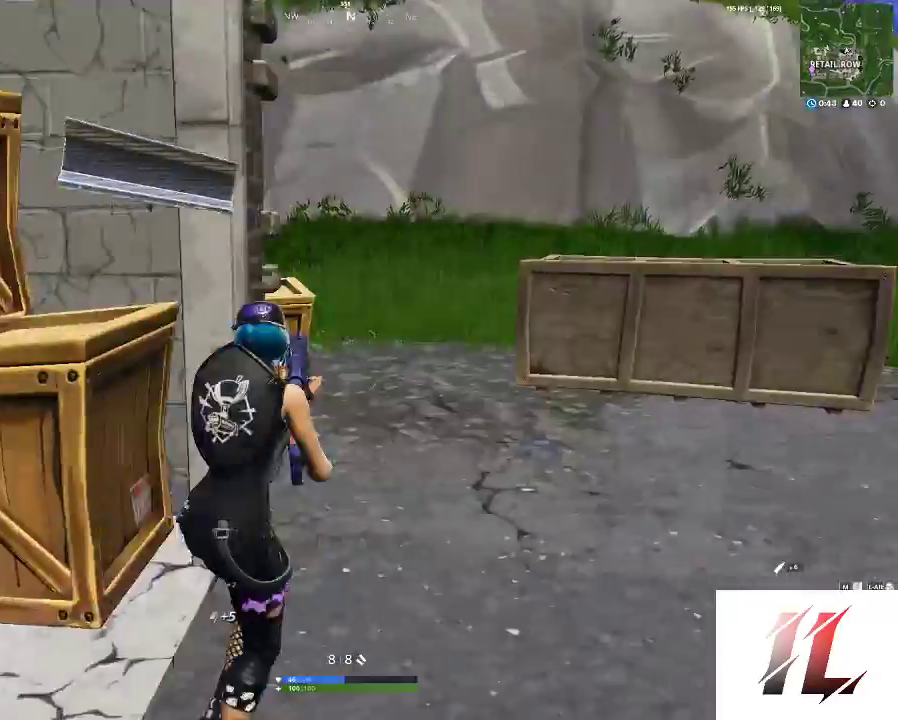
{"keys": ["d"], "mouse": [], "events": [[333, "w", "up"], [433, "1", "down"], [467, "shift", "up"], [500, "1", "up"]]}
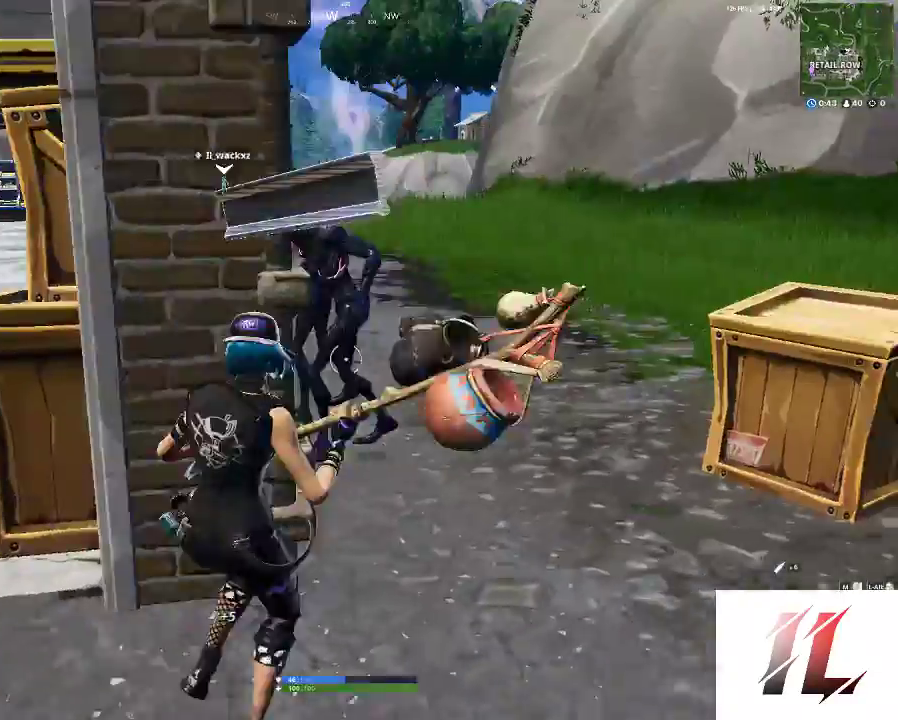
{"keys": ["a", "w"], "mouse": ["left"], "events": [[300, "w", "down"], [500, "a", "down"], [500, "d", "up"], [500, "mouse_left", "down"]]}
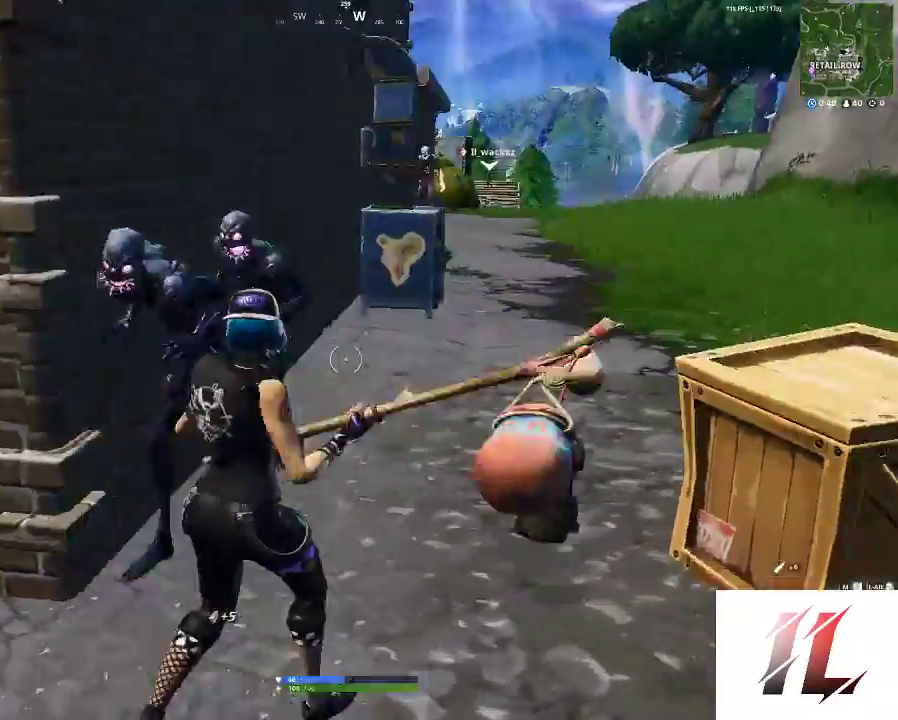
{"keys": ["a"], "mouse": ["left"], "events": [[33, "w", "up"], [167, "s", "down"], [333, "s", "up"]]}
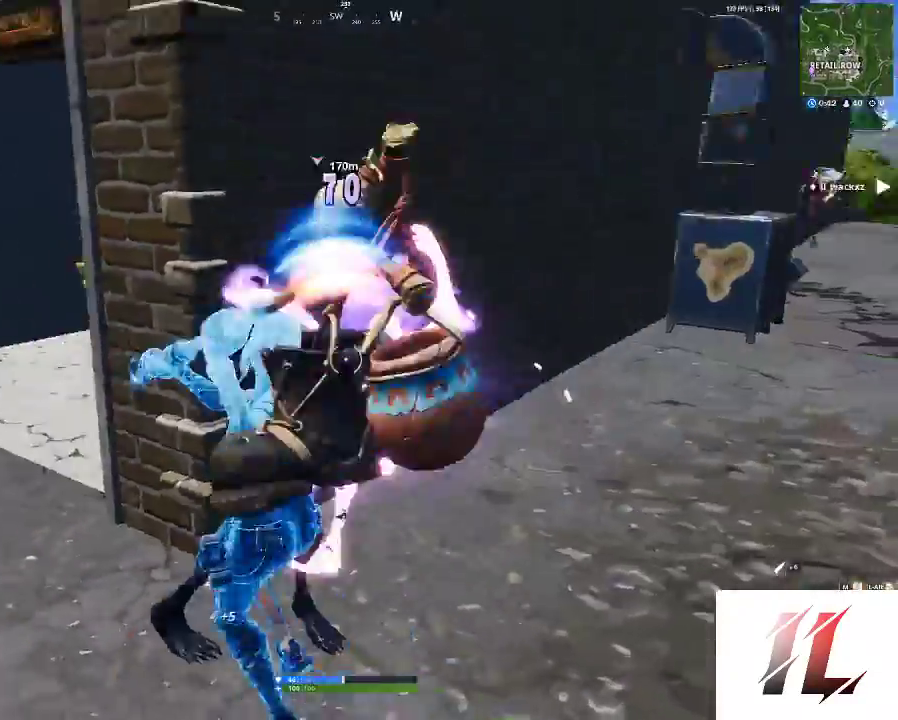
{"keys": ["d"], "mouse": ["left"], "events": [[333, "a", "up"], [333, "d", "down"]]}
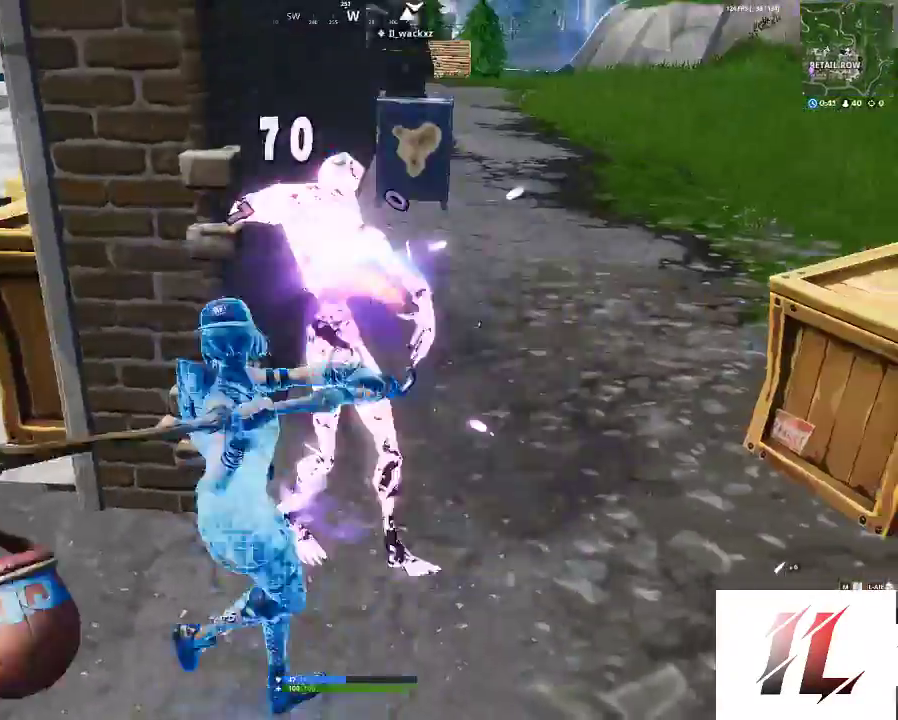
{"keys": ["a", "s"], "mouse": [], "events": [[133, "3", "down"], [133, "mouse_left", "up"], [200, "3", "up"], [300, "a", "down"], [367, "d", "up"], [367, "s", "down"]]}
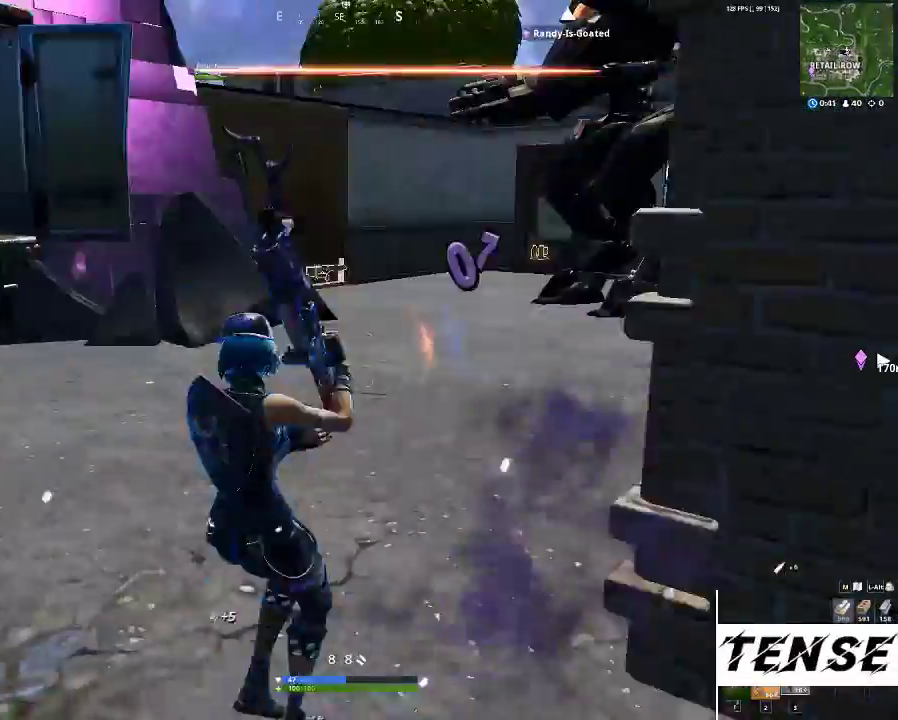
{"keys": ["a", "w"], "mouse": [], "events": [[33, "r", "down"], [133, "r", "up"], [133, "s", "up"], [233, "r", "down"], [300, "r", "up"], [367, "r", "down"], [400, "w", "down"], [500, "r", "up"]]}
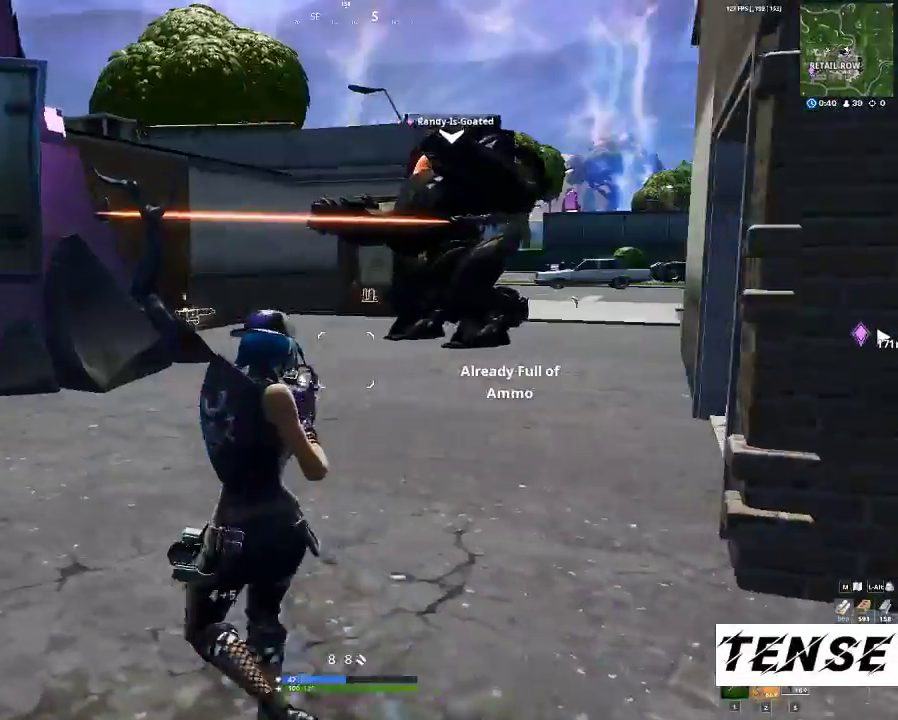
{"keys": ["shift", "w"], "mouse": [], "events": [[67, "shift", "down"], [100, "a", "up"], [300, "2", "down"], [367, "2", "up"]]}
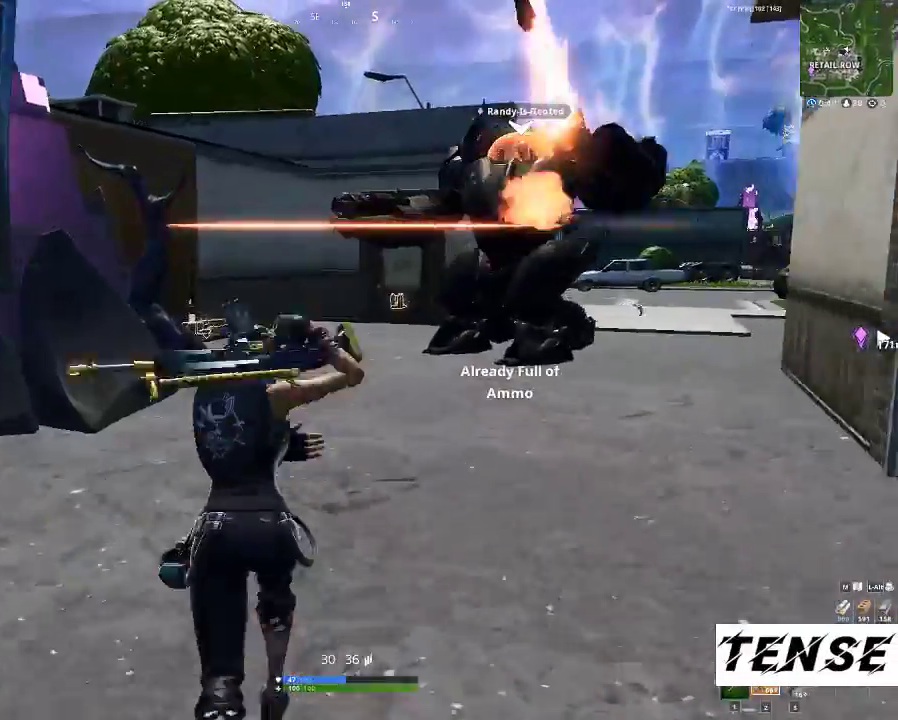
{"keys": ["shift", "w"], "mouse": [], "events": []}
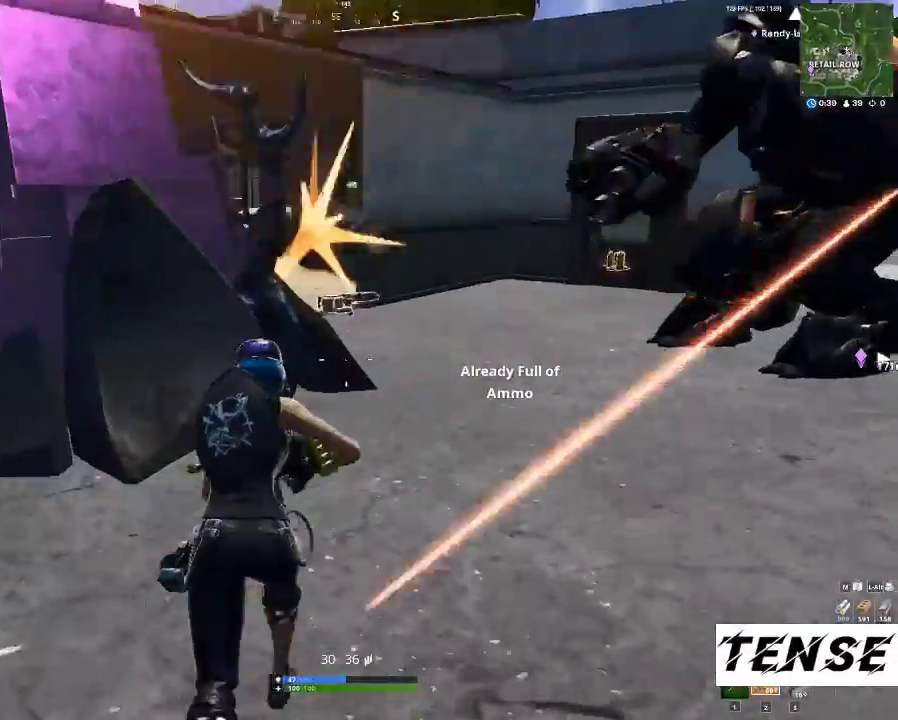
{"keys": ["d", "shift", "w"], "mouse": [], "events": [[33, "1", "down"], [167, "1", "up"], [333, "d", "down"]]}
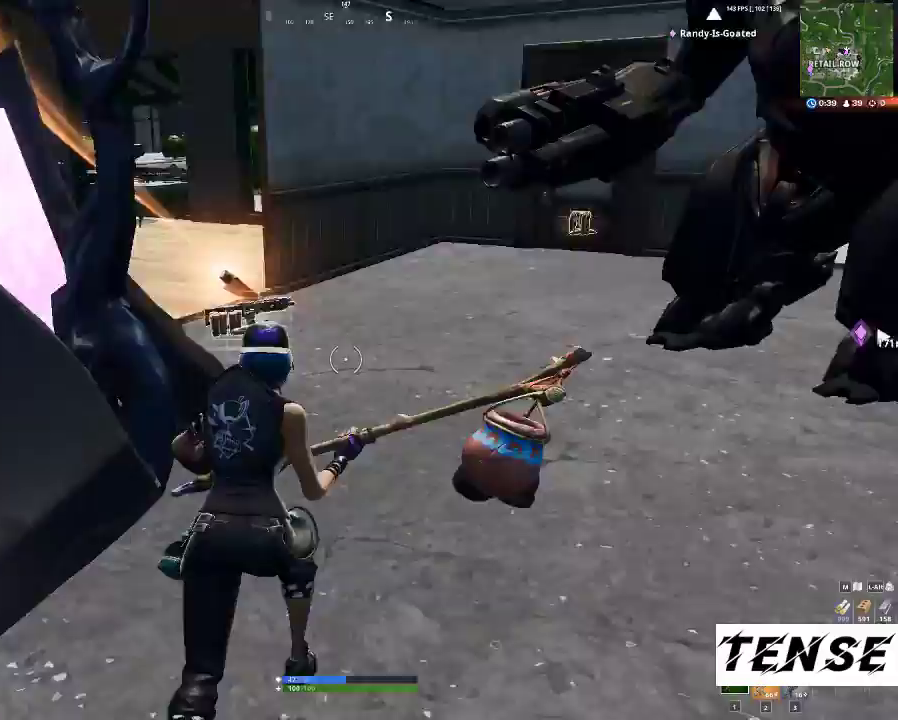
{"keys": ["a", "shift", "w"], "mouse": [], "events": [[200, "d", "up"], [467, "a", "down"]]}
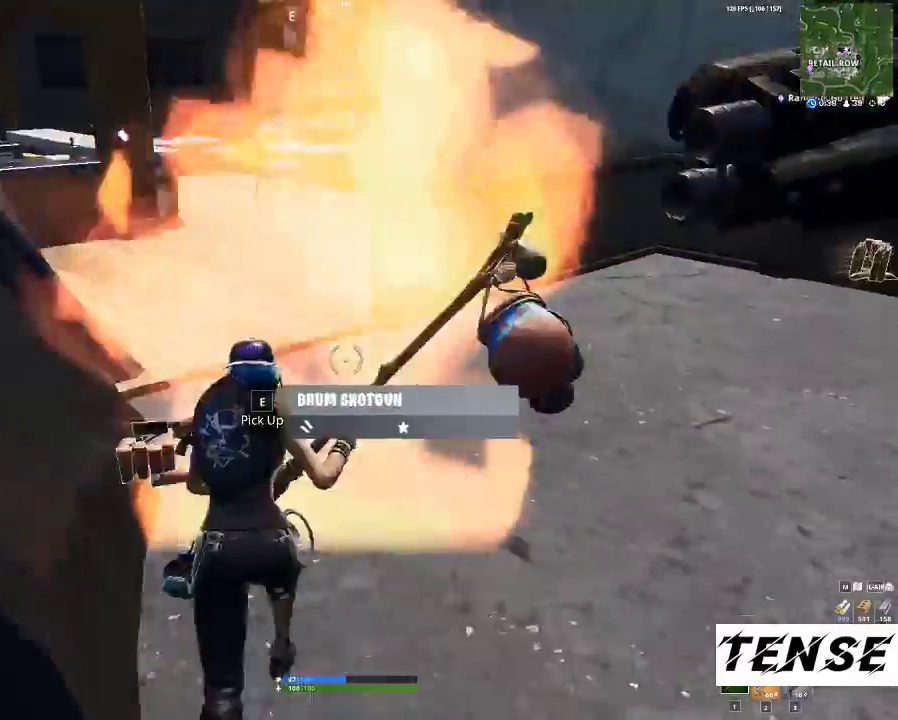
{"keys": ["shift", "w"], "mouse": [], "events": [[67, "a", "up"]]}
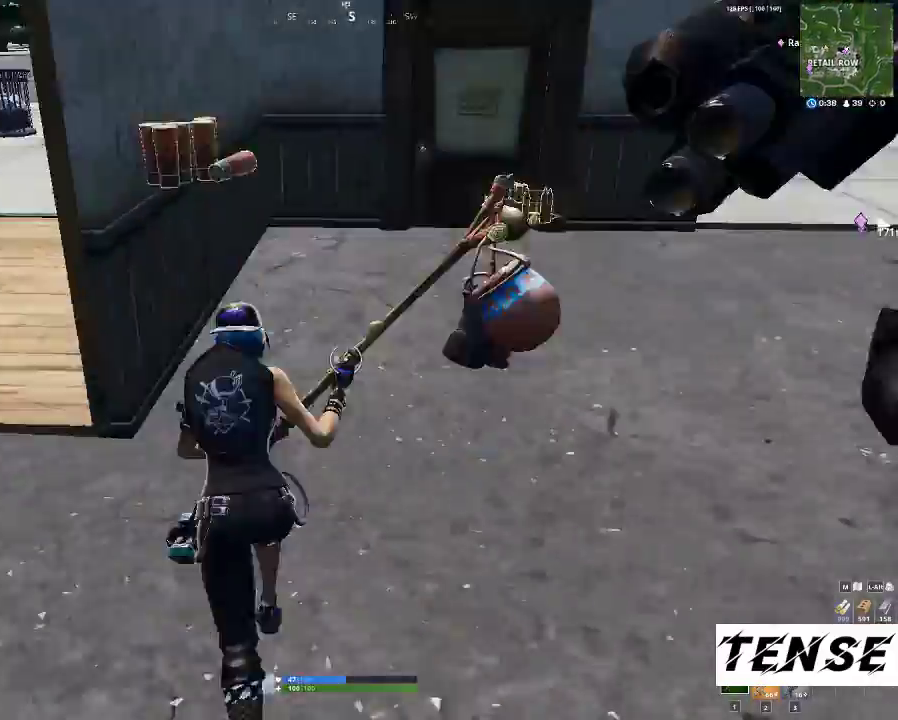
{"keys": ["shift", "w"], "mouse": [], "events": [[400, "e", "down"], [500, "e", "up"]]}
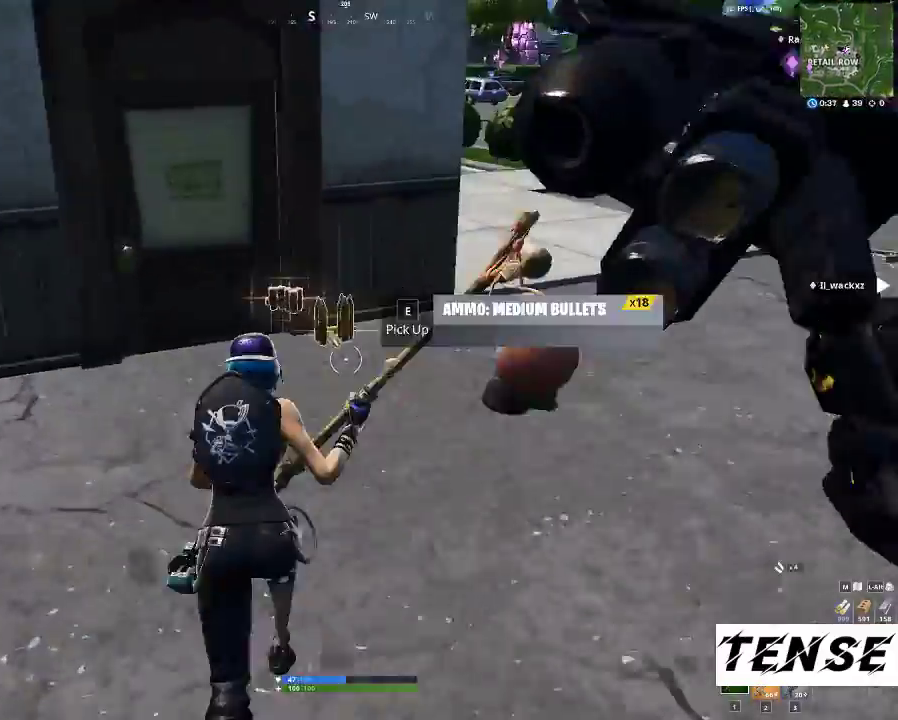
{"keys": ["shift", "w"], "mouse": [], "events": [[100, "e", "down"], [200, "e", "up"], [233, "e", "down"], [367, "e", "up"]]}
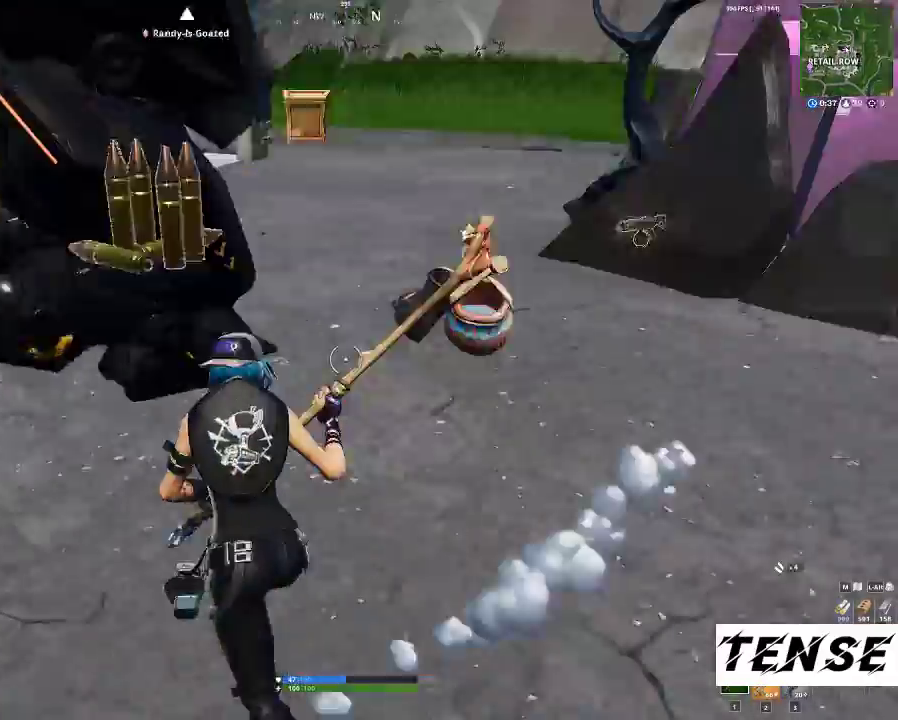
{"keys": ["shift", "w"], "mouse": [], "events": [[67, "d", "down"], [267, "d", "up"]]}
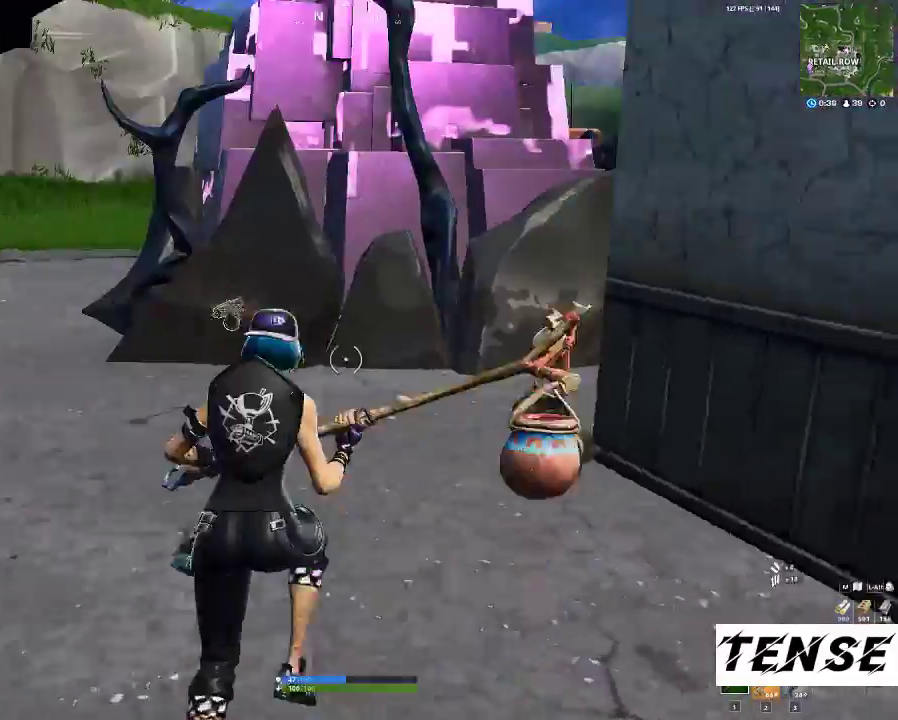
{"keys": ["shift", "w"], "mouse": [], "events": []}
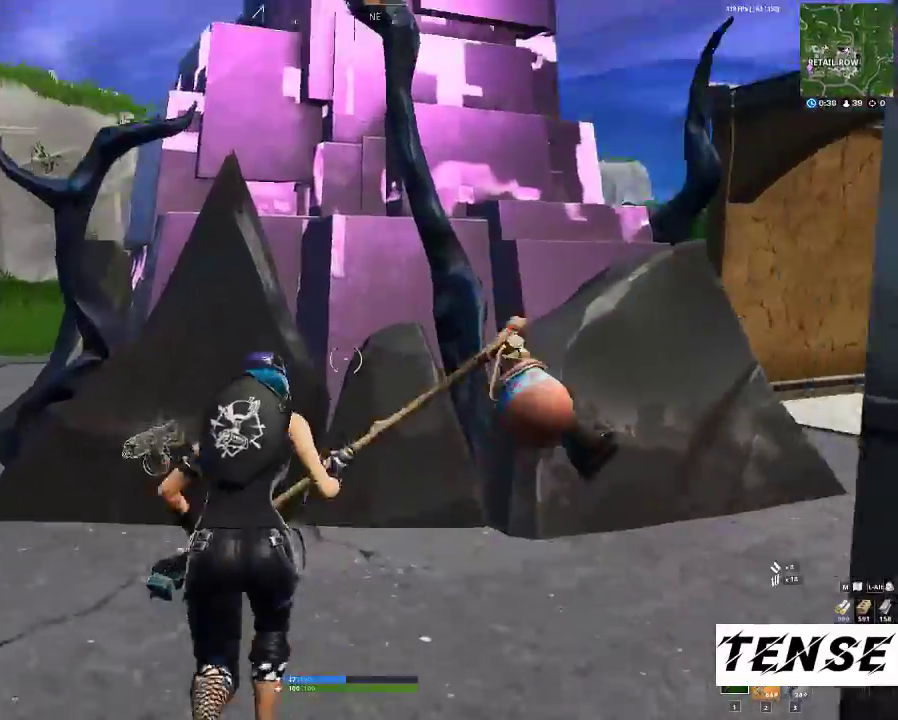
{"keys": ["a", "shift", "w"], "mouse": ["left"], "events": [[100, "space", "down"], [133, "mouse_left", "down"], [300, "space", "up"], [500, "a", "down"]]}
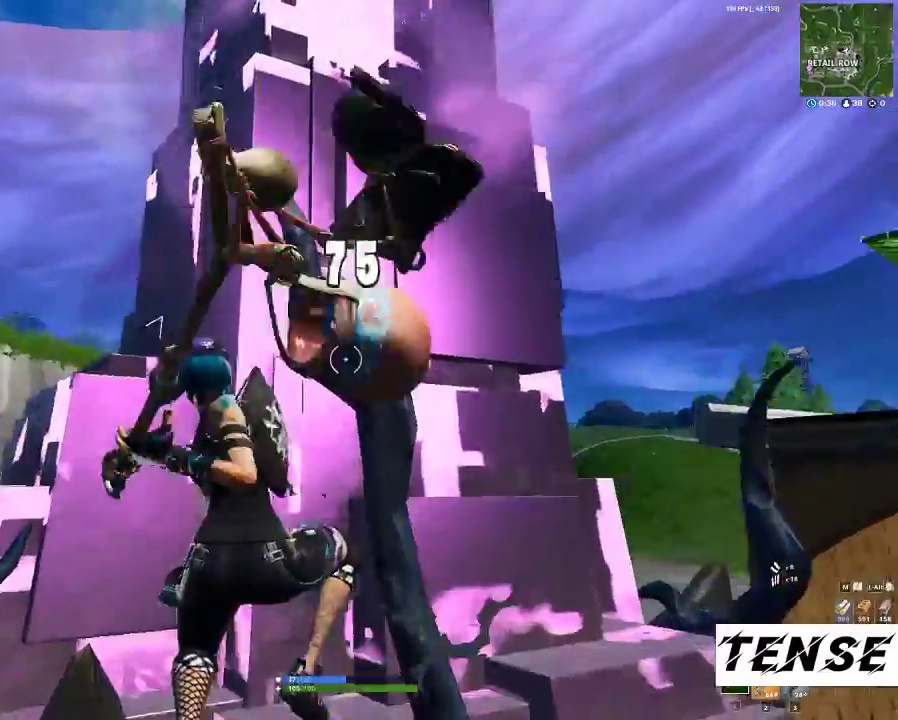
{"keys": ["w"], "mouse": ["left"], "events": [[167, "a", "up"], [167, "shift", "up"], [200, "w", "up"], [300, "w", "down"]]}